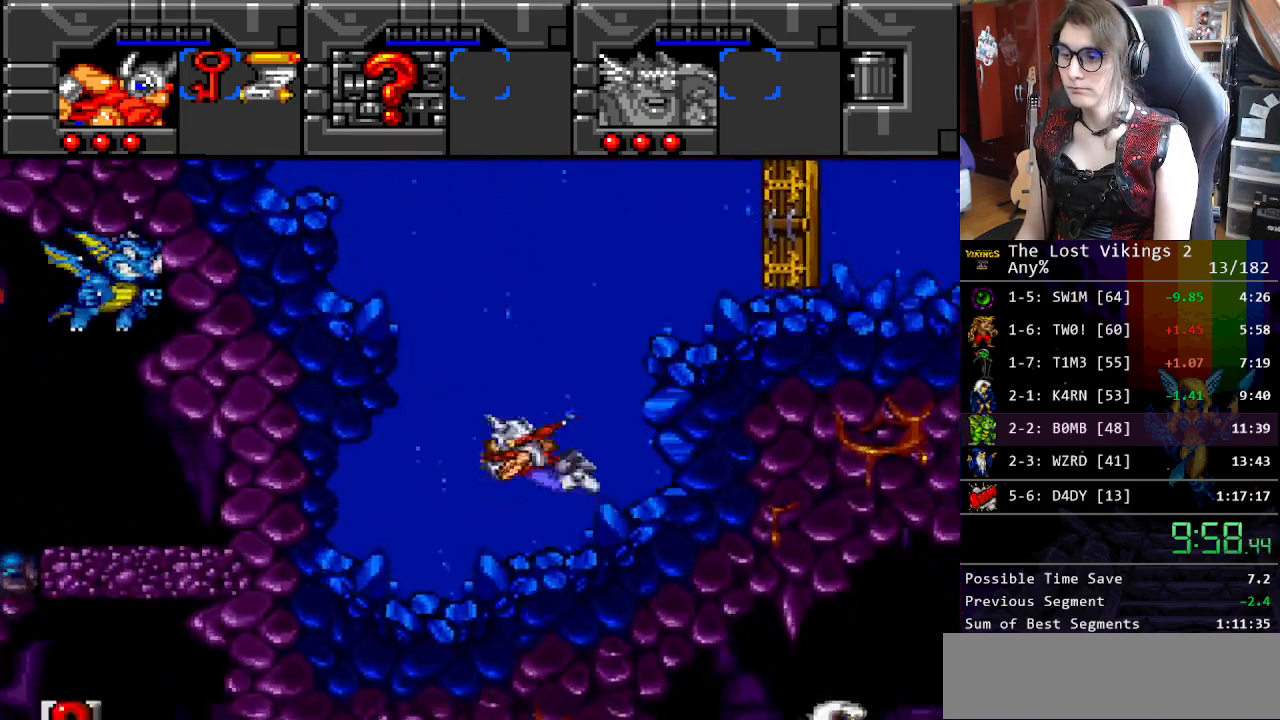
Gameplay with a controller (Nintendo layout); each line is a JSON object with the inputs held at the frame after it. "events" lists button and stick changes between this image and that frame as [ms after this image, input, new state], when the widget could be followed in between. Not read: L3 R3.
{"buttons": ["B", "DPAD_UP"], "events": [[17, "DPAD_UP", "down"], [201, "DPAD_LEFT", "up"], [234, "B", "down"], [318, "B", "up"], [401, "B", "down"]]}
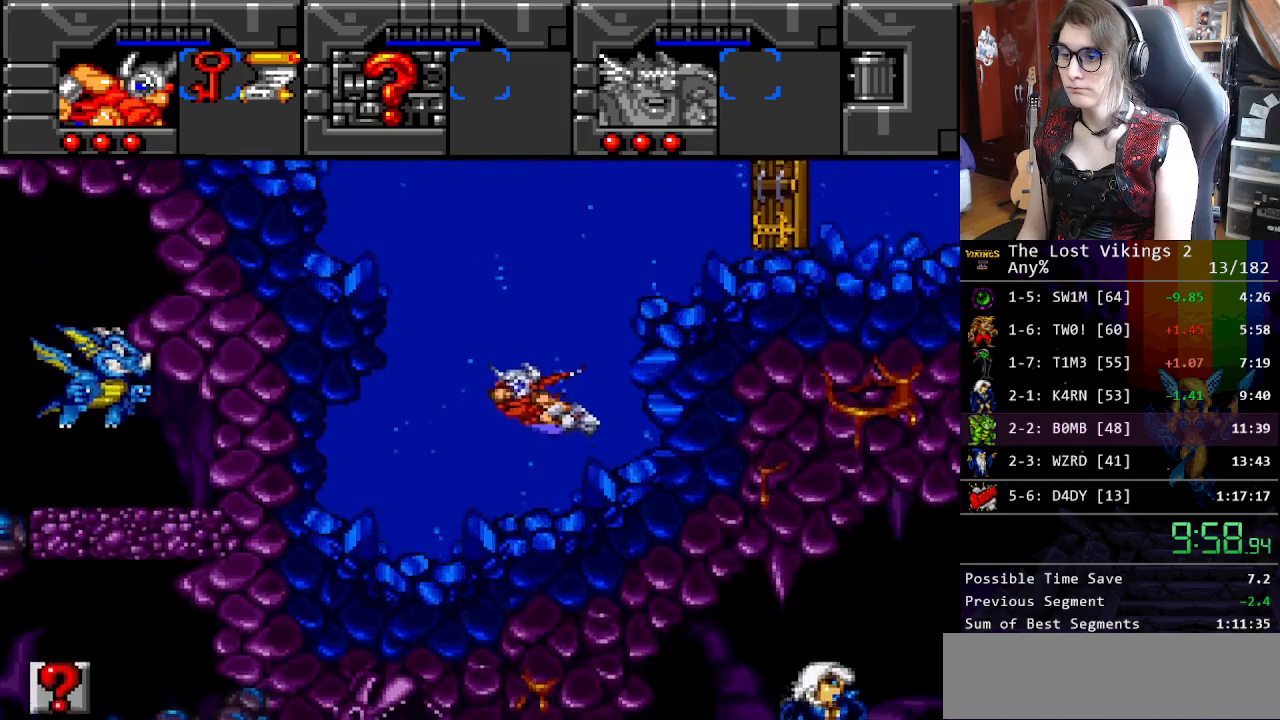
{"buttons": ["B", "DPAD_UP", "DPAD_LEFT"], "events": [[17, "B", "up"], [84, "B", "down"], [117, "DPAD_LEFT", "down"], [168, "B", "up"], [284, "B", "down"], [351, "B", "up"], [435, "B", "down"]]}
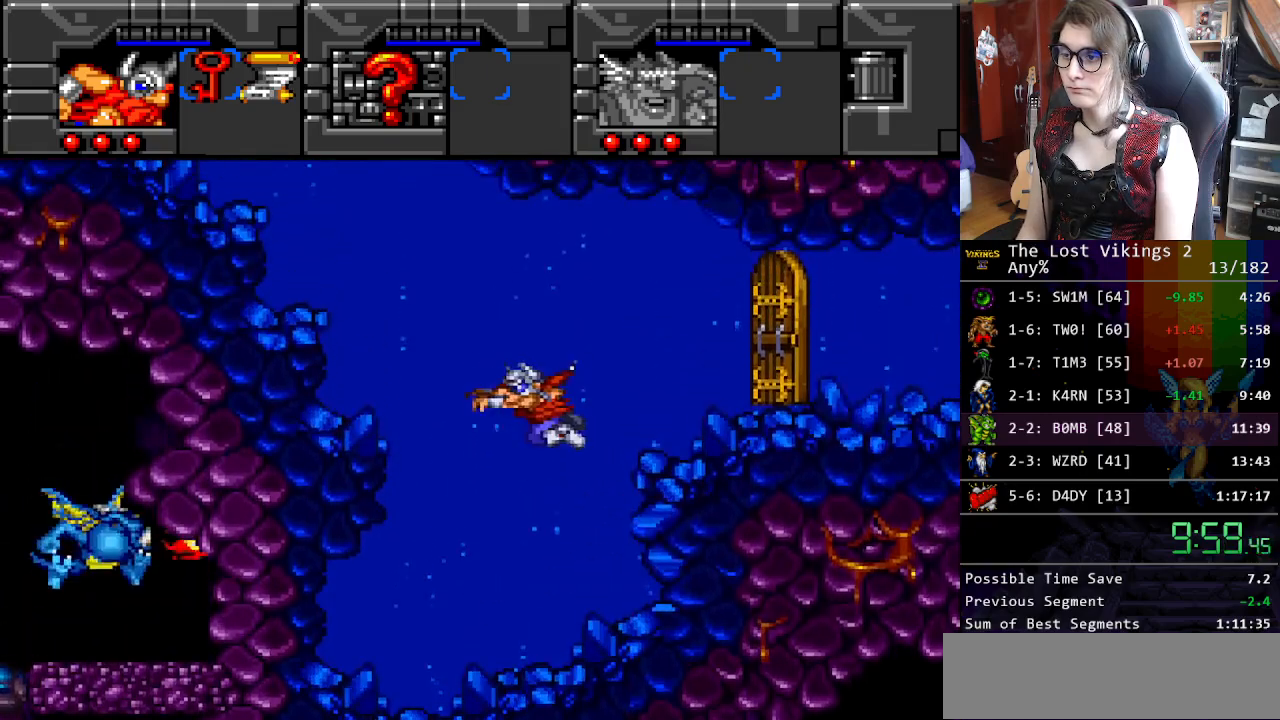
{"buttons": ["B", "DPAD_UP", "DPAD_LEFT"], "events": [[33, "B", "up"], [117, "B", "down"], [183, "B", "up"], [267, "B", "down"], [384, "B", "up"], [451, "B", "down"]]}
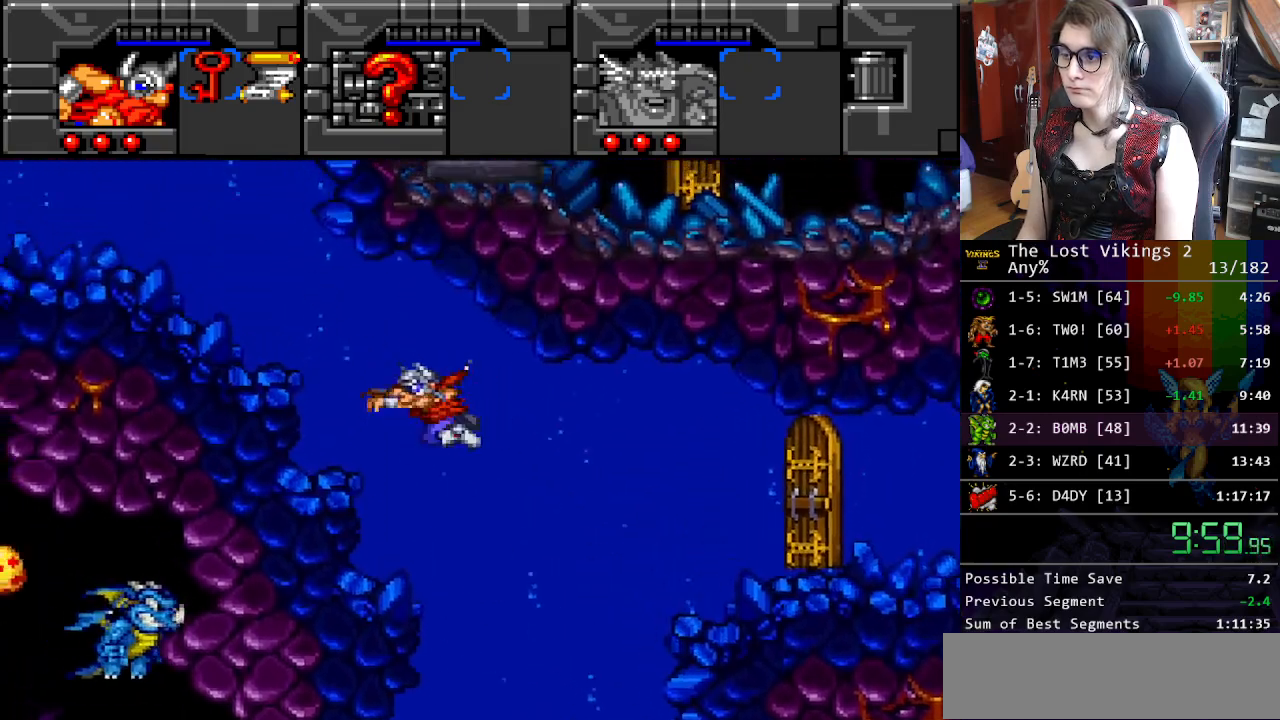
{"buttons": ["DPAD_UP", "DPAD_LEFT"], "events": [[67, "B", "up"], [167, "B", "down"], [251, "B", "up"], [351, "B", "down"], [435, "B", "up"]]}
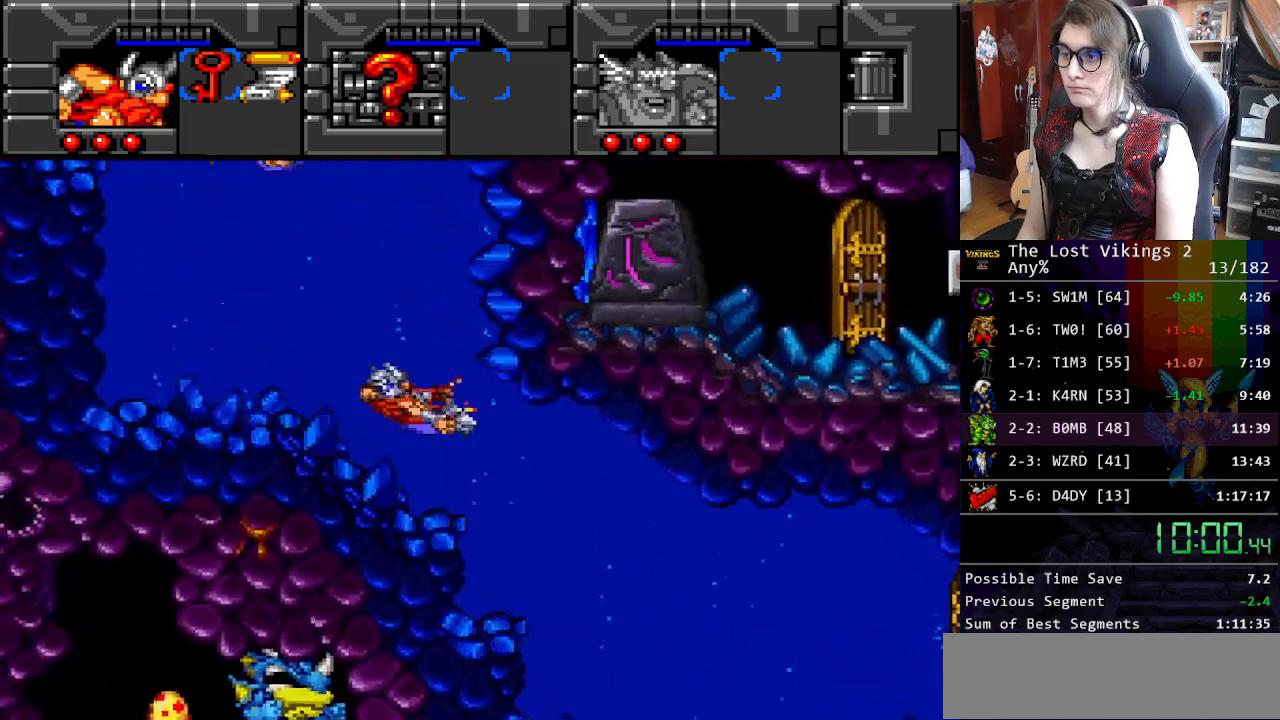
{"buttons": ["DPAD_UP", "DPAD_LEFT"], "events": [[50, "B", "down"], [117, "B", "up"], [218, "B", "down"], [318, "B", "up"], [401, "B", "down"], [502, "B", "up"]]}
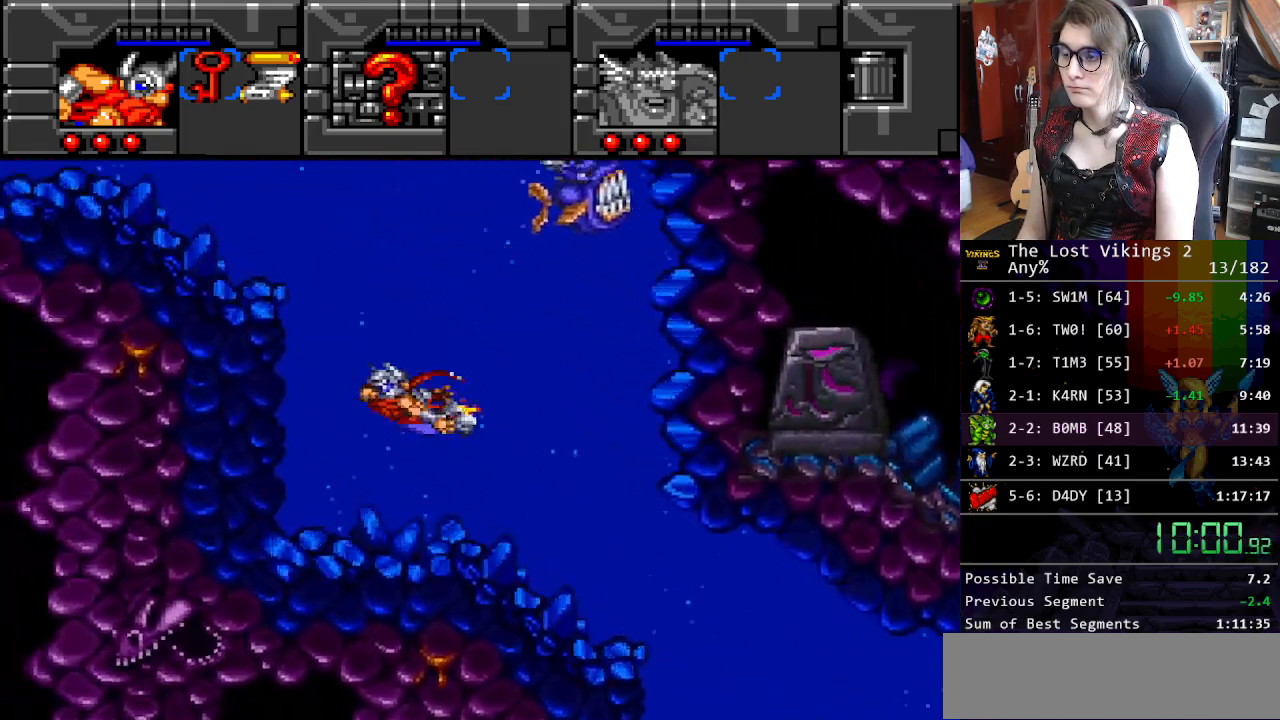
{"buttons": ["B", "DPAD_UP", "DPAD_LEFT"], "events": [[66, "B", "down"], [167, "B", "up"], [267, "B", "down"], [367, "B", "up"], [451, "B", "down"]]}
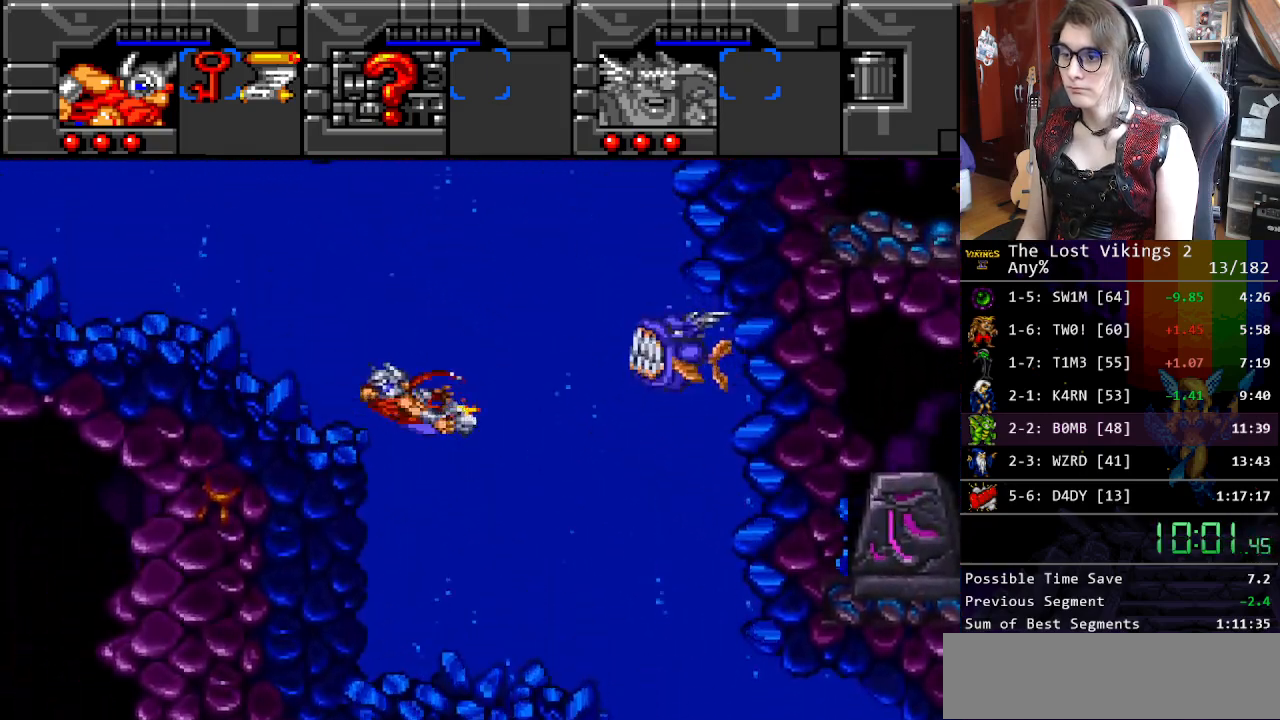
{"buttons": ["DPAD_UP", "DPAD_LEFT"], "events": [[83, "B", "up"], [167, "B", "down"], [284, "B", "up"], [367, "B", "down"], [484, "B", "up"]]}
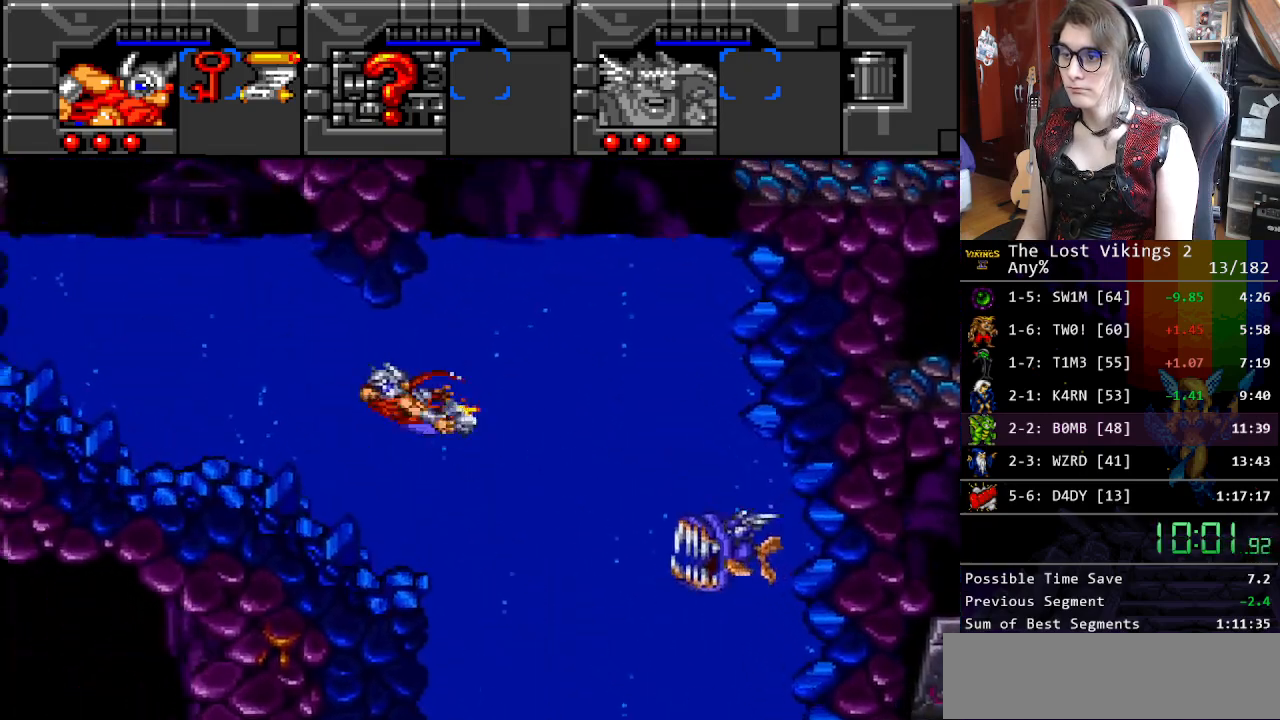
{"buttons": ["B", "DPAD_UP", "DPAD_LEFT"], "events": [[67, "B", "down"], [184, "B", "up"], [267, "B", "down"], [367, "B", "up"], [451, "B", "down"]]}
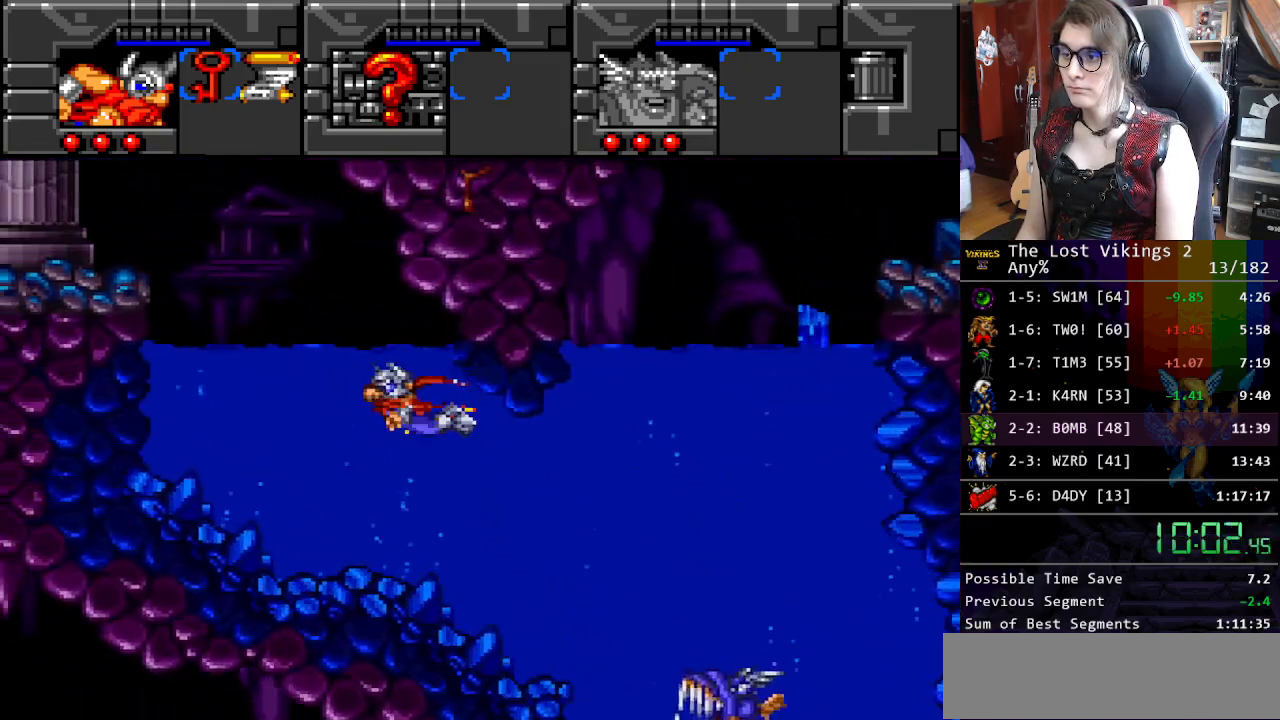
{"buttons": ["DPAD_UP", "DPAD_LEFT"], "events": [[50, "B", "up"], [134, "B", "down"], [251, "B", "up"]]}
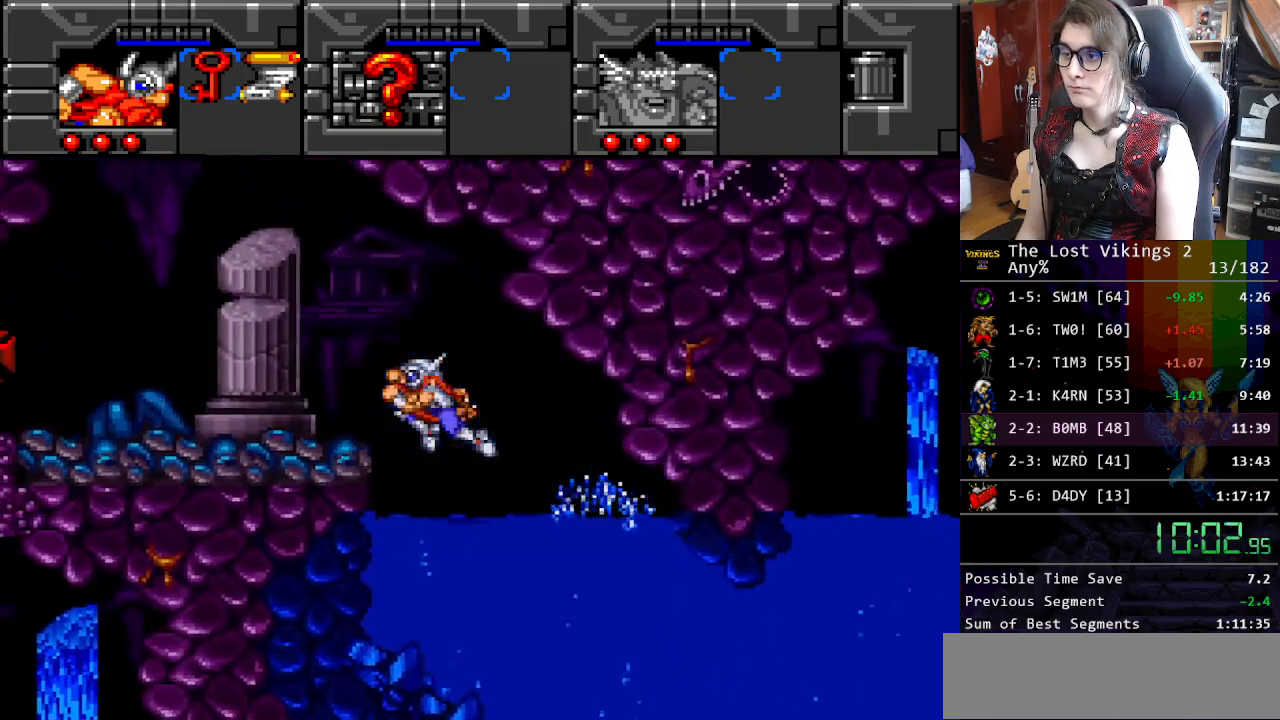
{"buttons": ["Y", "DPAD_UP", "DPAD_LEFT"], "events": [[401, "Y", "down"]]}
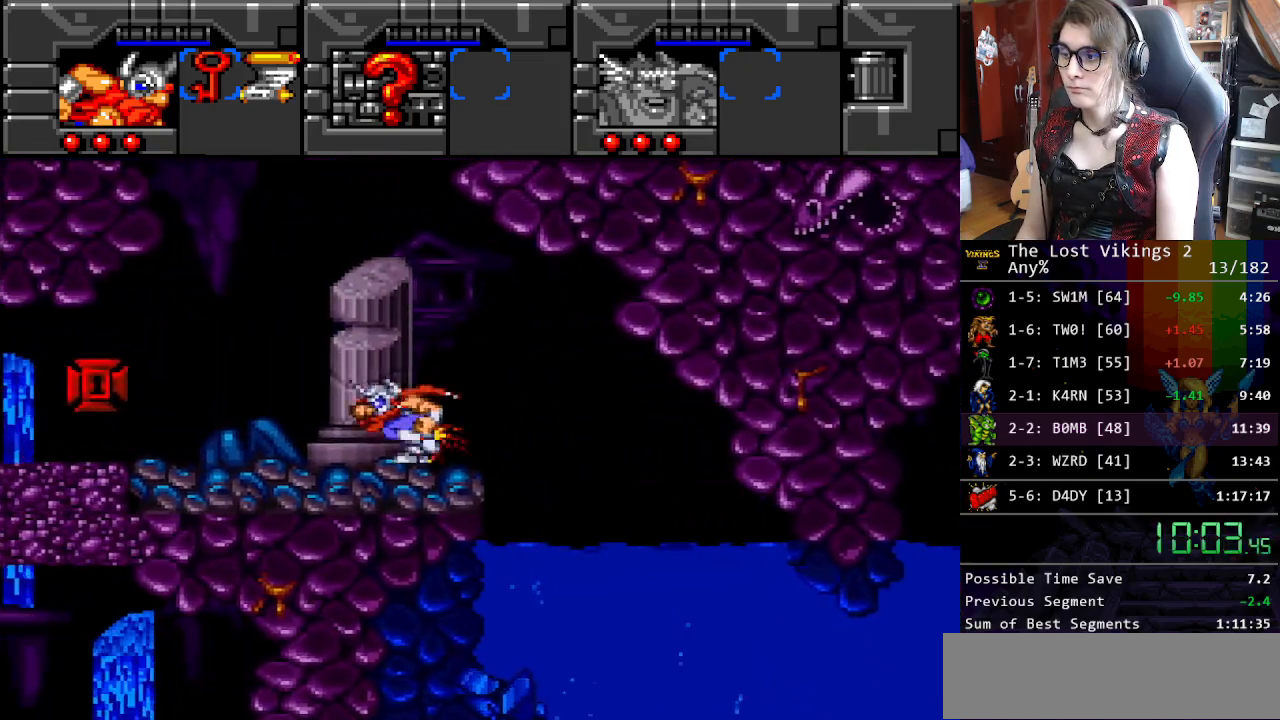
{"buttons": ["R1", "DPAD_DOWN", "DPAD_RIGHT"]}
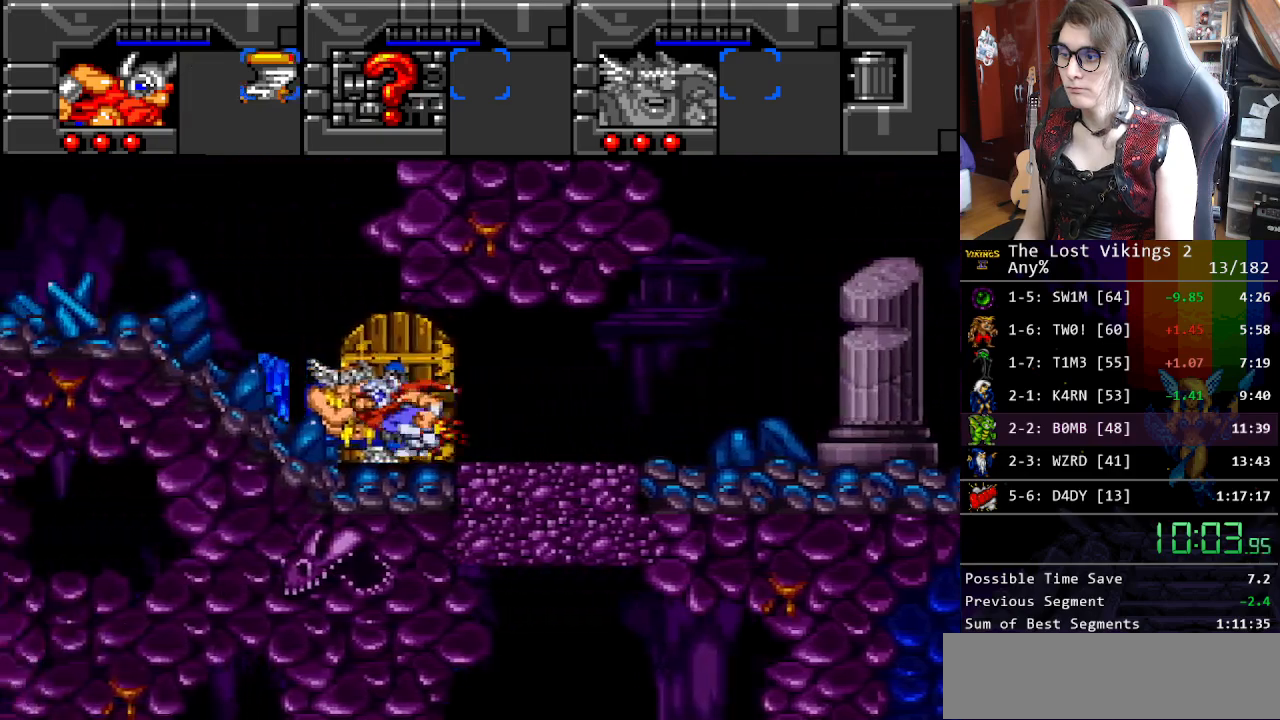
{"buttons": ["DPAD_RIGHT"], "events": [[50, "DPAD_DOWN", "up"], [100, "R1", "up"]]}
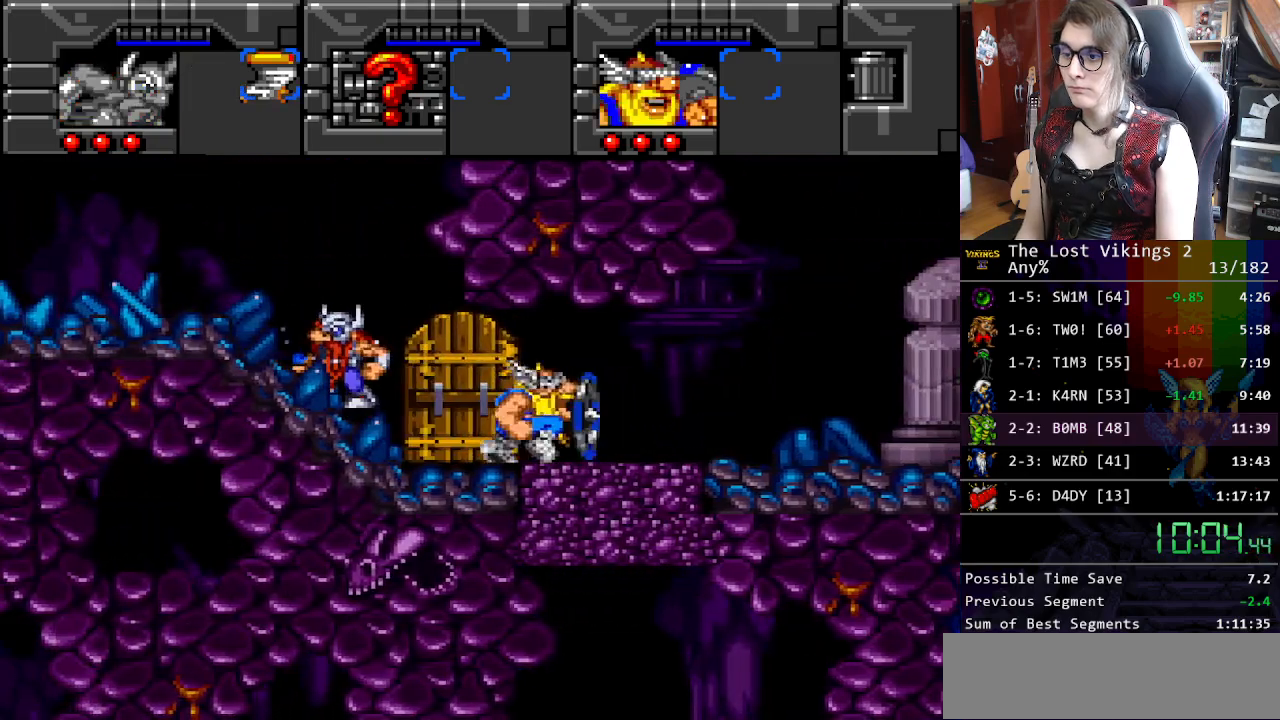
{"buttons": ["DPAD_RIGHT"], "events": [[17, "Y", "down"], [33, "DPAD_RIGHT", "up"], [100, "R1", "down"], [167, "Y", "up"], [217, "DPAD_DOWN", "down"], [217, "DPAD_RIGHT", "down"], [234, "R1", "up"], [250, "DPAD_DOWN", "up"]]}
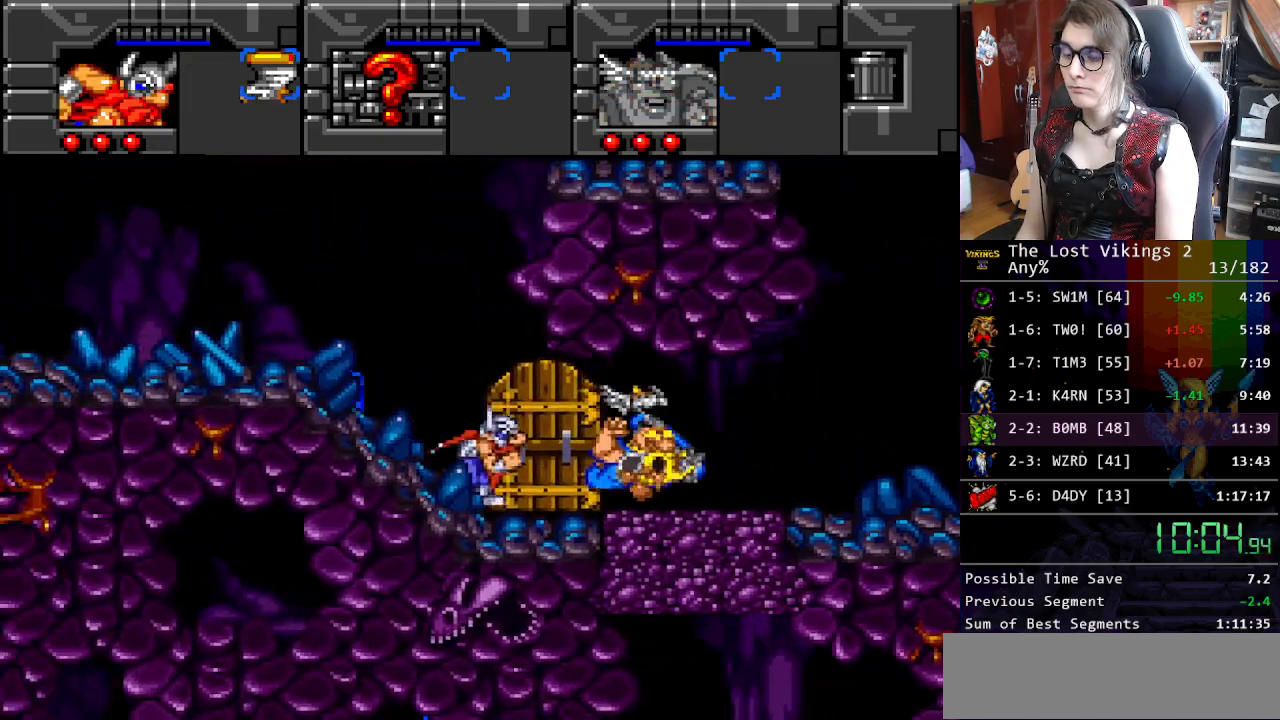
{"buttons": ["DPAD_LEFT"], "events": [[434, "DPAD_LEFT", "down"], [434, "DPAD_RIGHT", "up"]]}
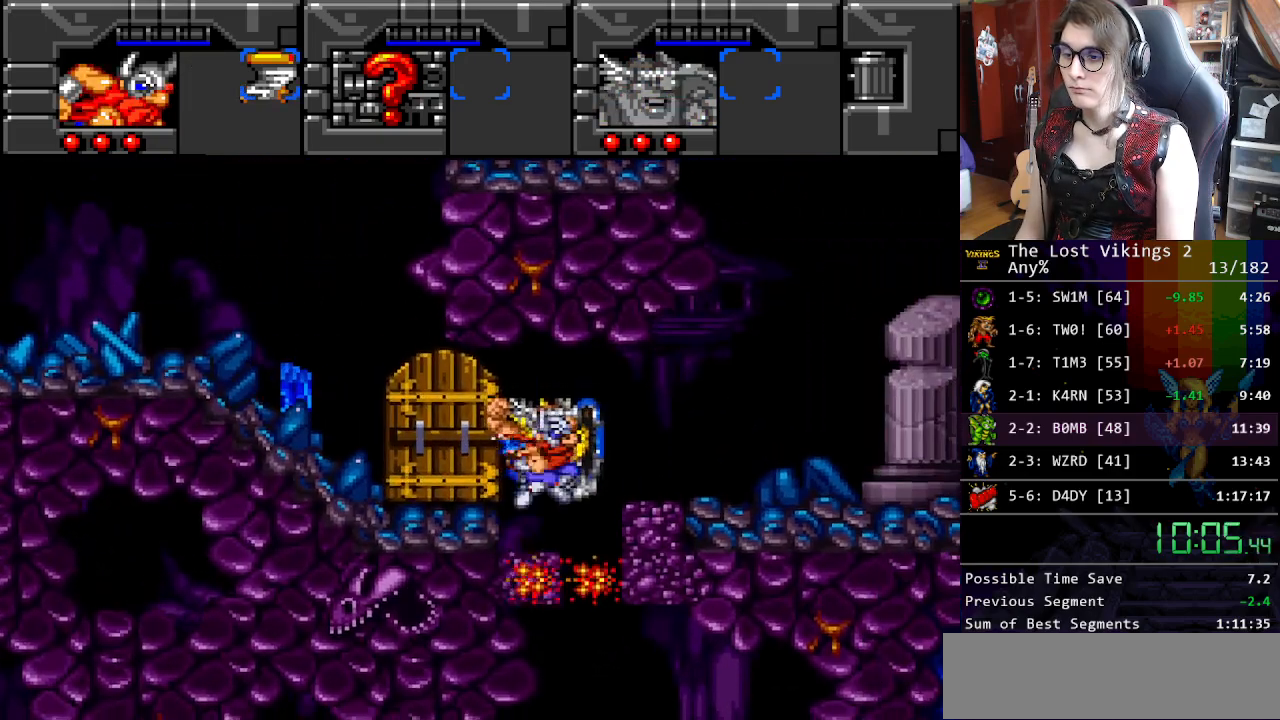
{"buttons": [], "events": [[284, "DPAD_LEFT", "up"]]}
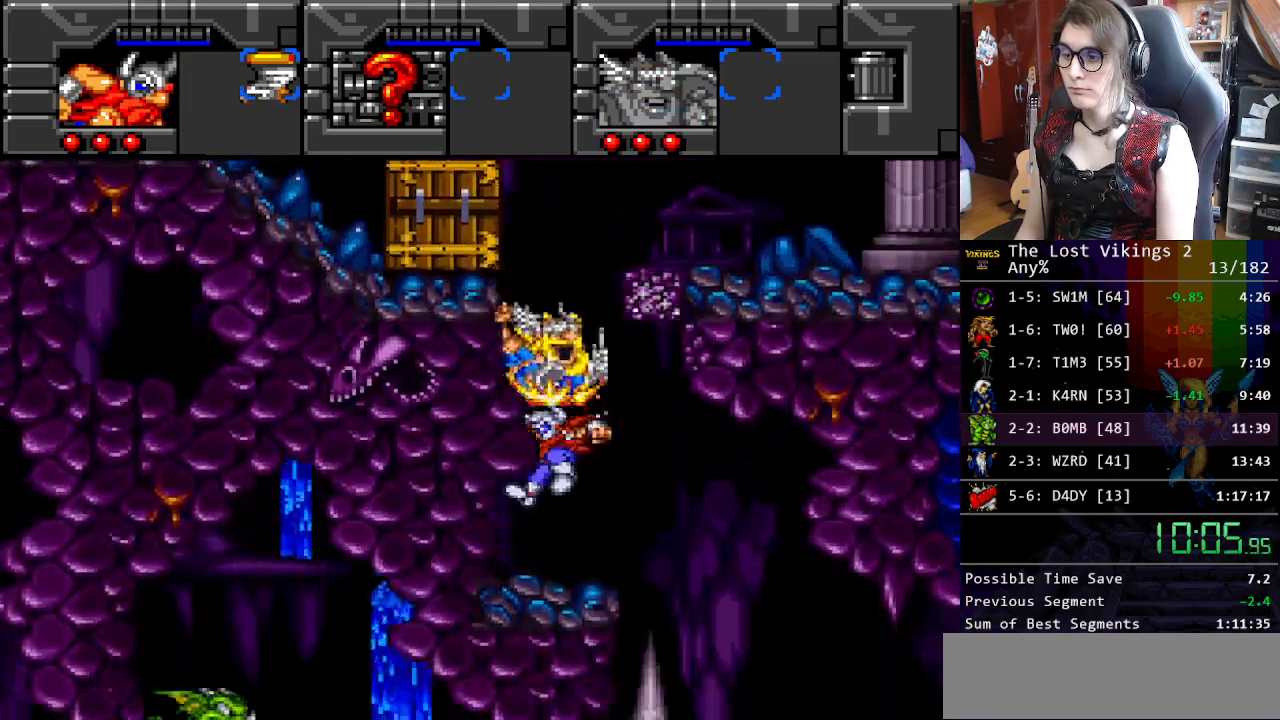
{"buttons": ["DPAD_RIGHT"], "events": [[151, "DPAD_RIGHT", "down"]]}
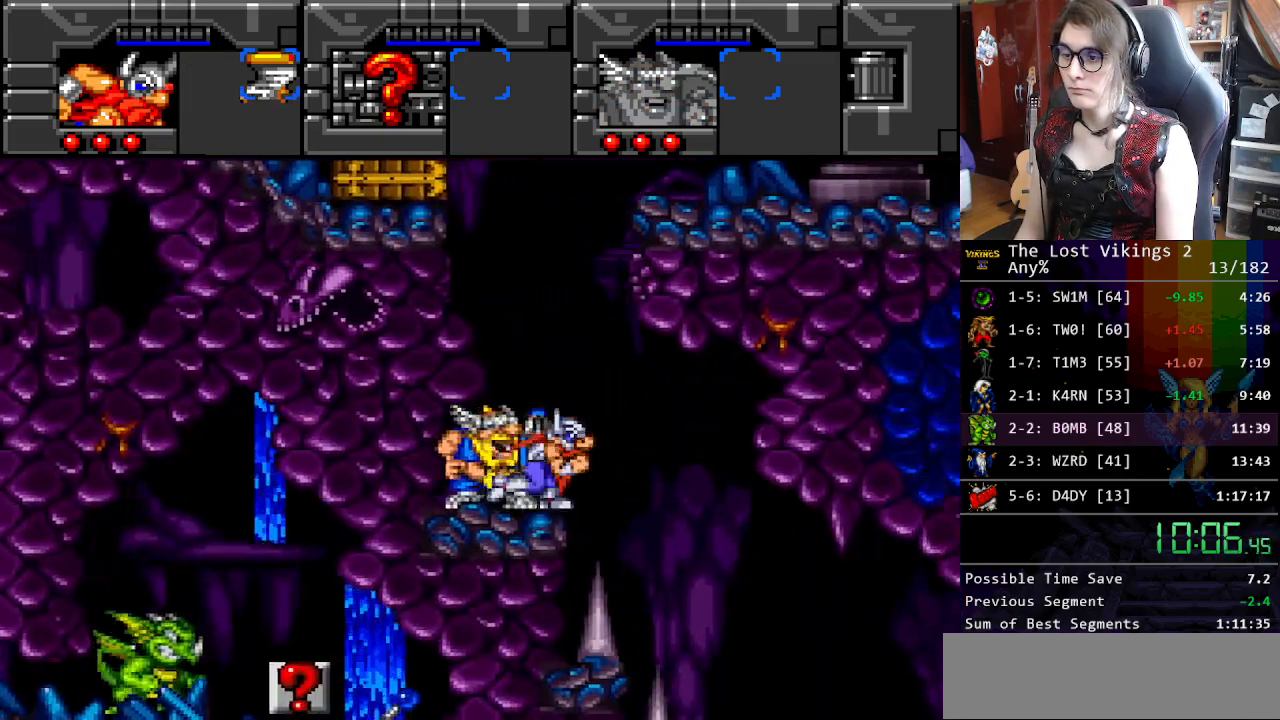
{"buttons": ["B", "DPAD_RIGHT"], "events": [[267, "B", "down"]]}
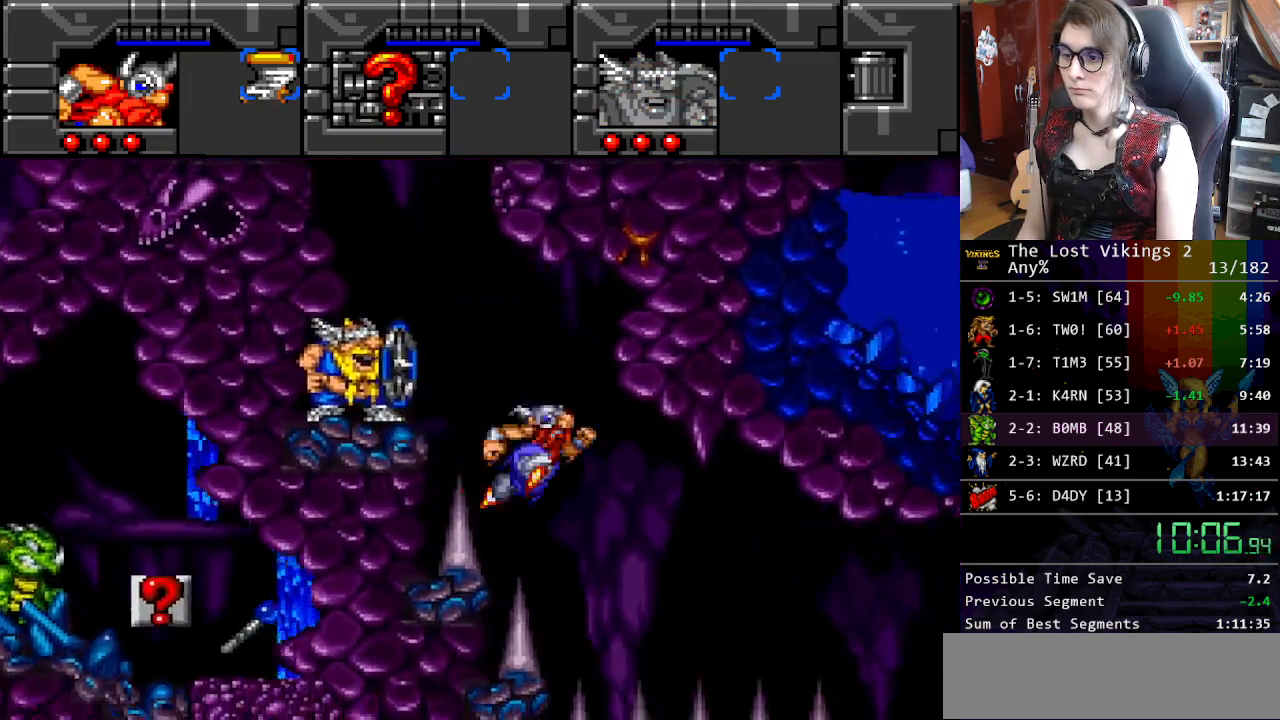
{"buttons": ["B", "DPAD_RIGHT"], "events": []}
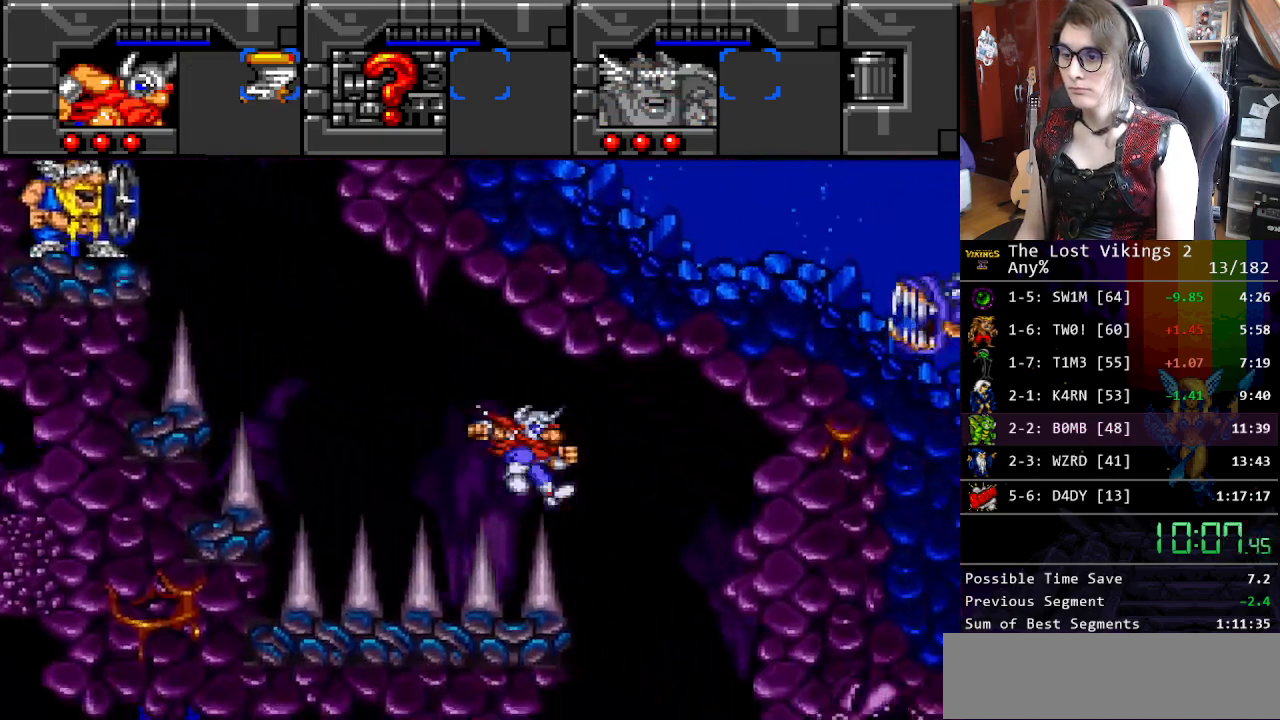
{"buttons": ["DPAD_LEFT"], "events": [[167, "B", "up"], [217, "DPAD_RIGHT", "up"], [234, "DPAD_LEFT", "down"], [234, "DPAD_UP", "down"], [301, "DPAD_UP", "up"]]}
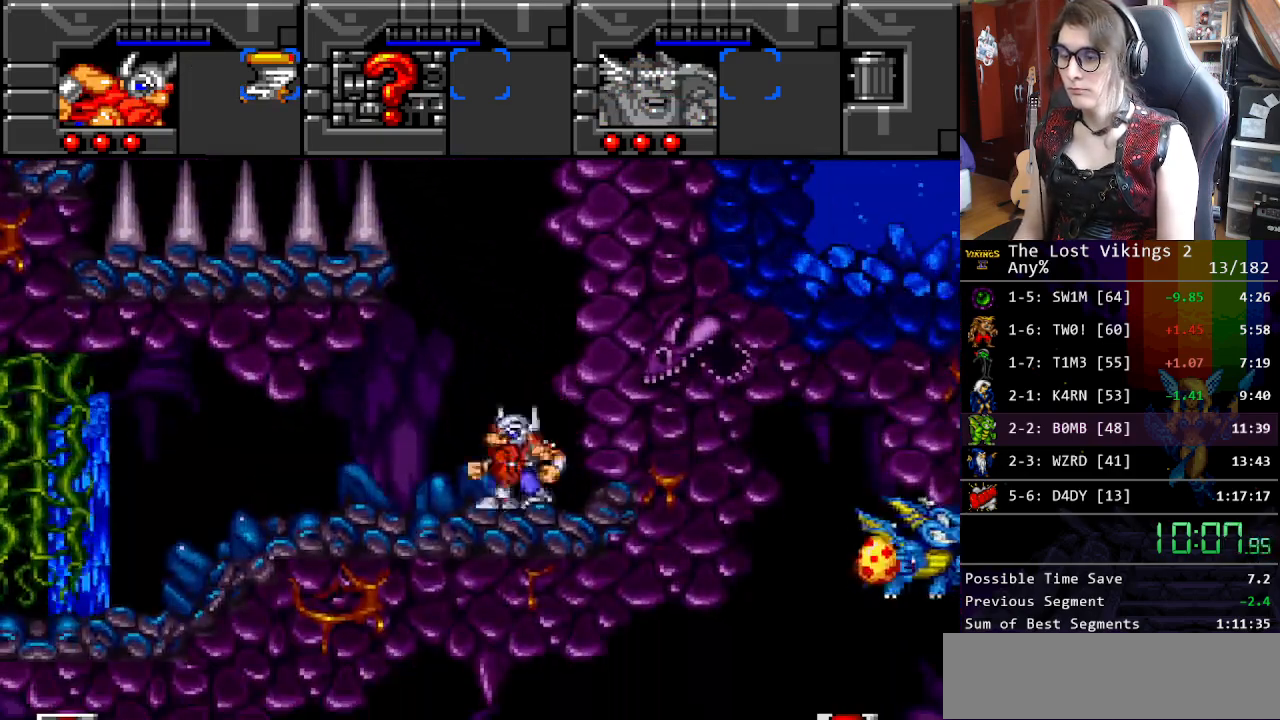
{"buttons": ["DPAD_LEFT"], "events": []}
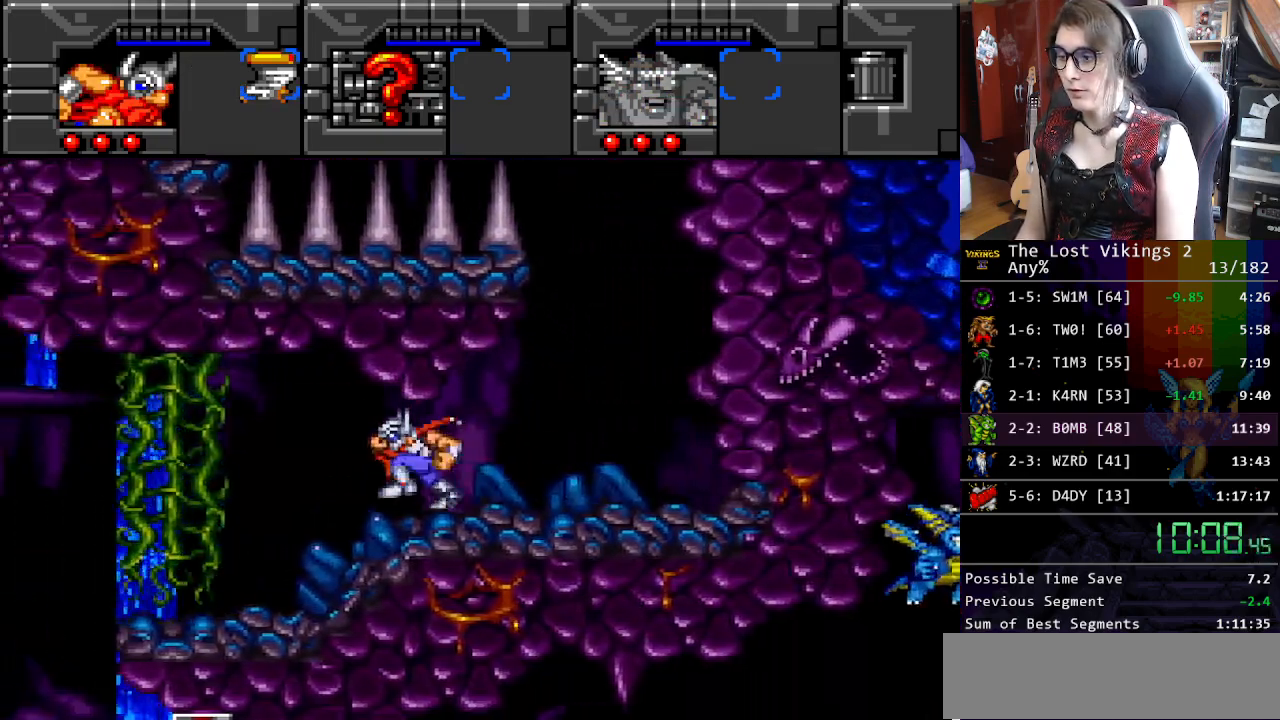
{"buttons": ["B", "DPAD_LEFT"], "events": [[367, "B", "down"]]}
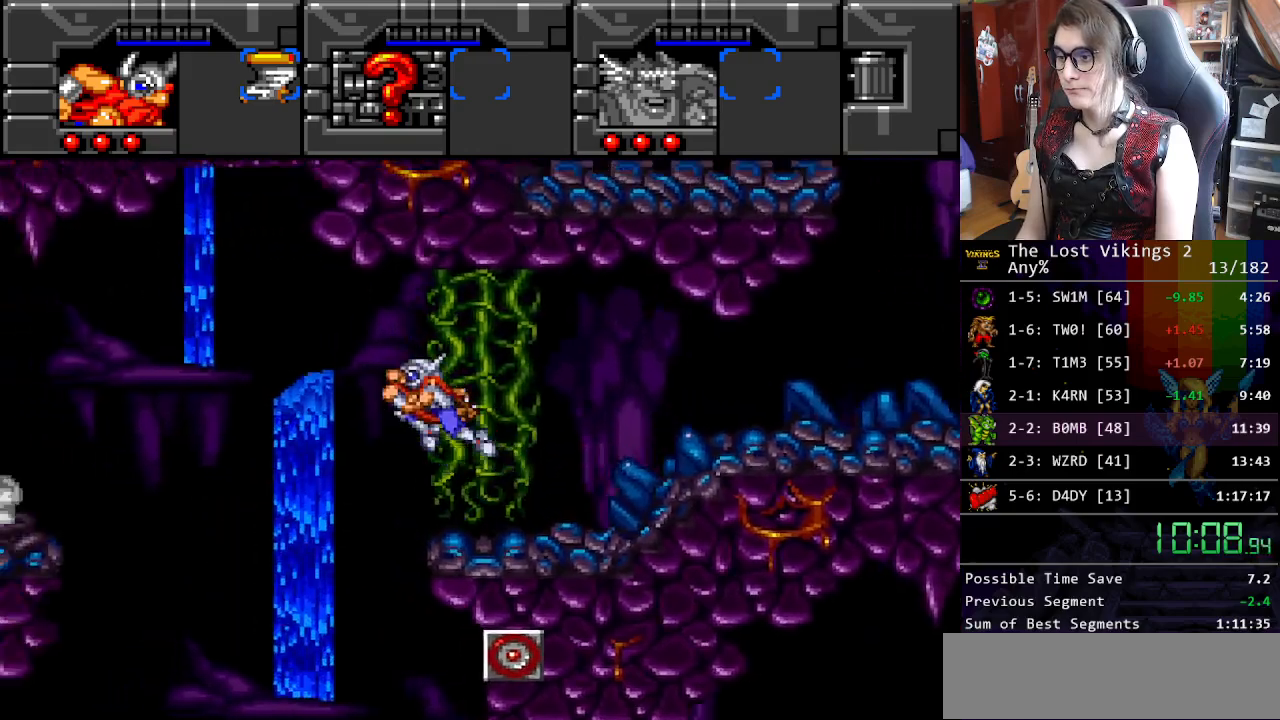
{"buttons": ["DPAD_RIGHT"], "events": [[33, "B", "up"], [150, "DPAD_UP", "down"], [167, "B", "down"], [184, "DPAD_LEFT", "up"], [200, "DPAD_UP", "up"], [250, "DPAD_RIGHT", "down"], [384, "B", "up"]]}
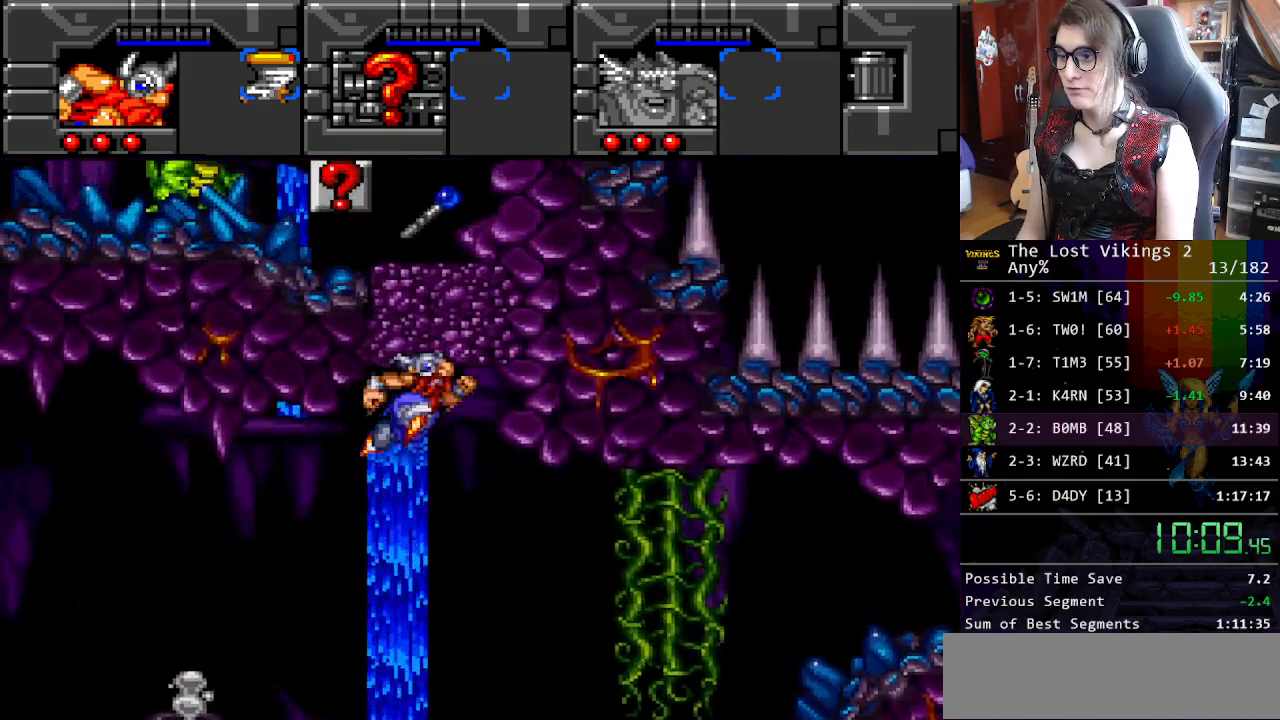
{"buttons": ["DPAD_LEFT"], "events": [[50, "DPAD_RIGHT", "up"], [217, "DPAD_LEFT", "down"]]}
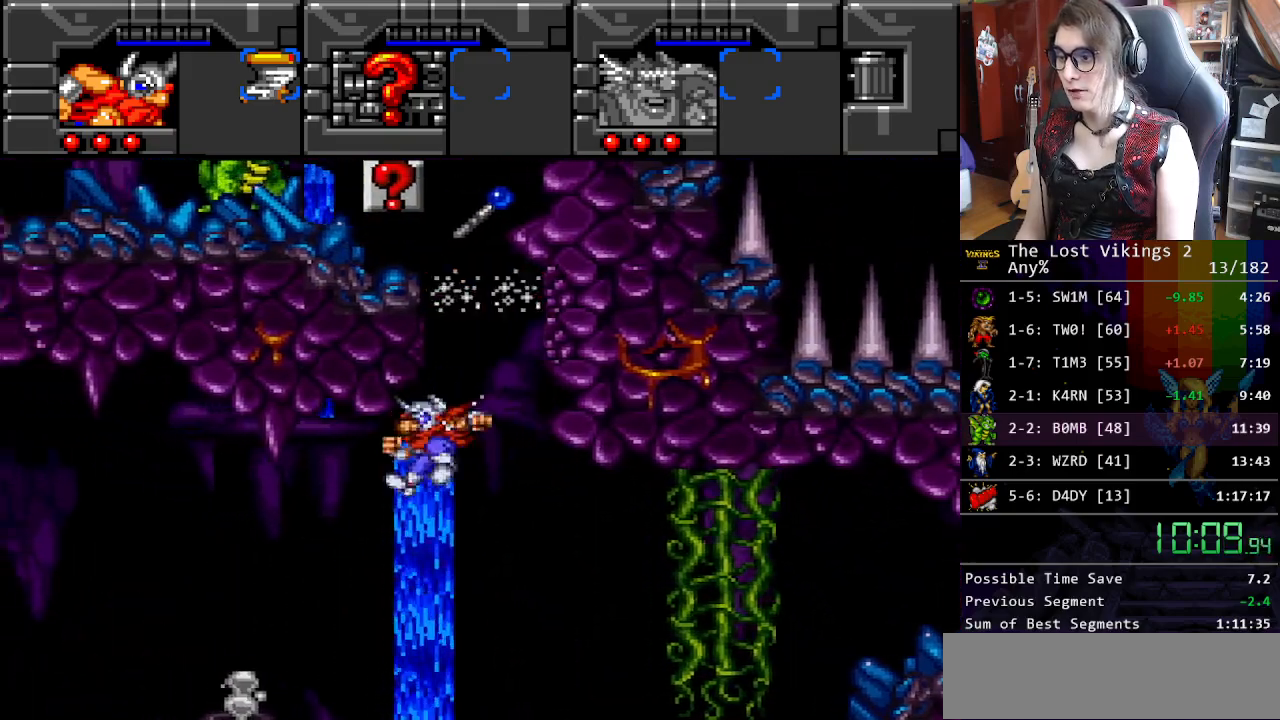
{"buttons": ["DPAD_UP", "DPAD_LEFT"], "events": [[468, "DPAD_UP", "down"]]}
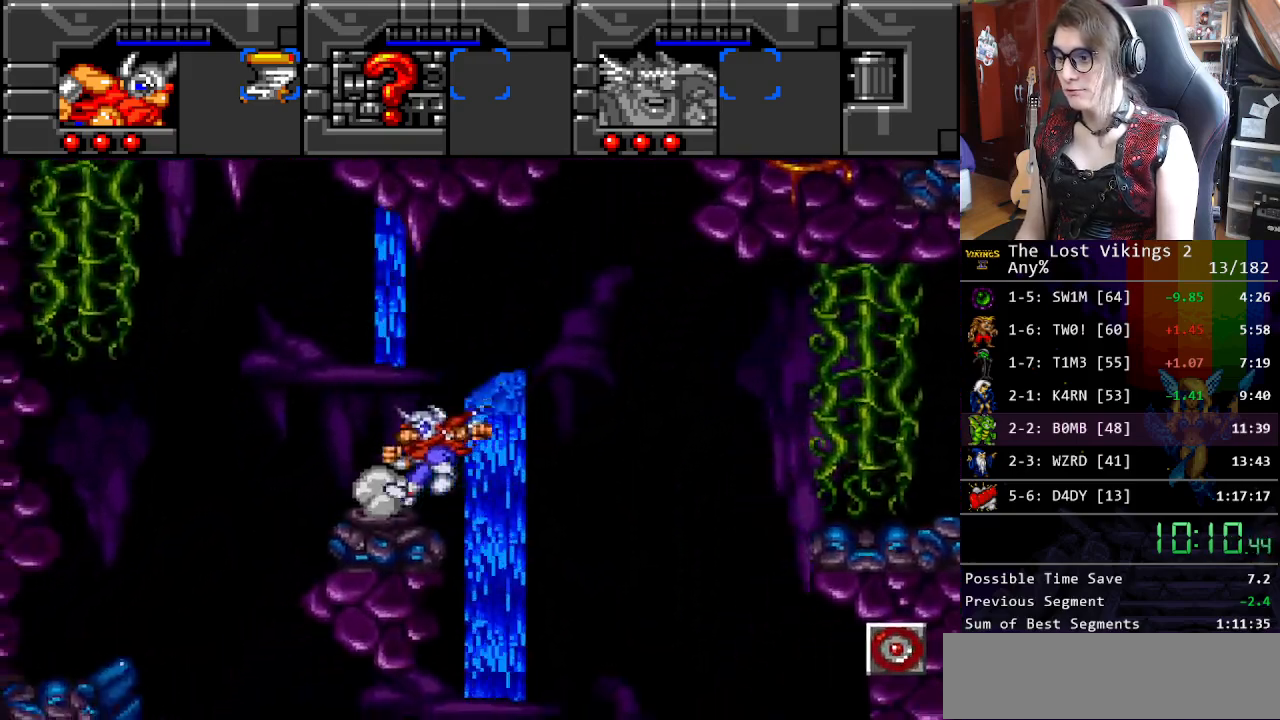
{"buttons": [], "events": [[67, "DPAD_UP", "up"], [84, "DPAD_LEFT", "up"], [101, "DPAD_RIGHT", "down"], [385, "DPAD_UP", "down"], [418, "DPAD_RIGHT", "up"], [418, "DPAD_UP", "up"]]}
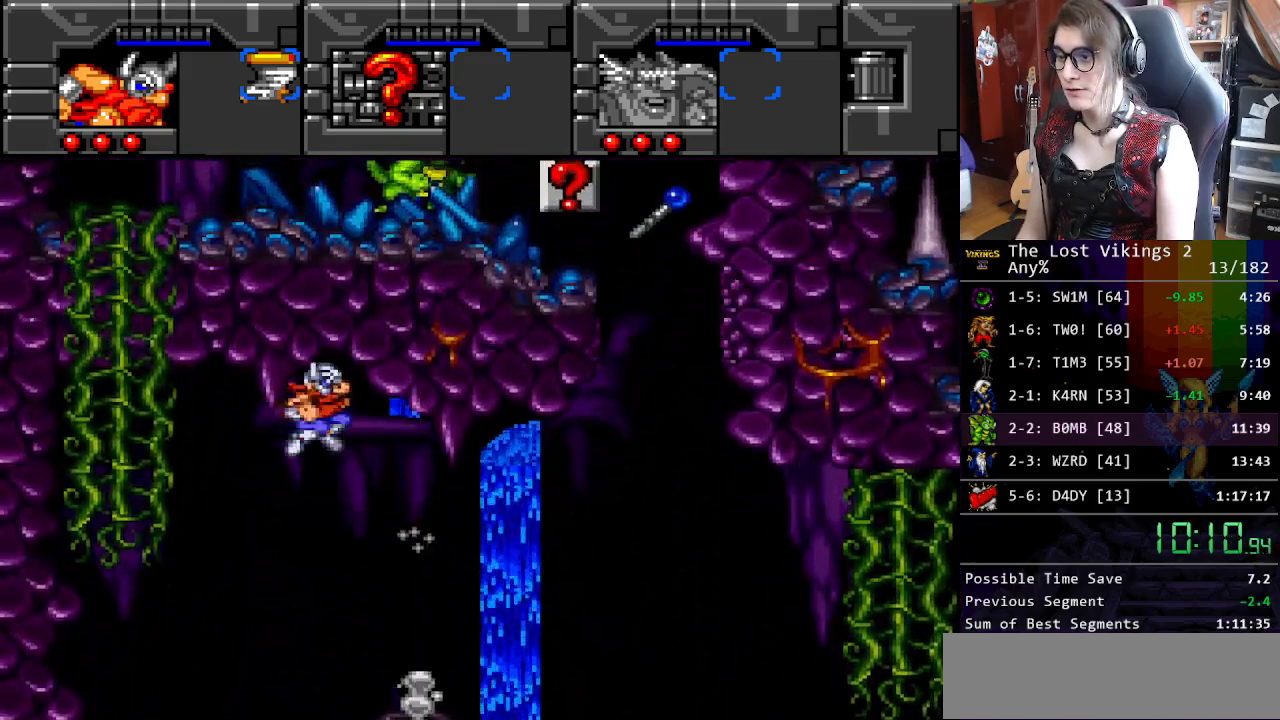
{"buttons": ["DPAD_RIGHT"], "events": [[233, "DPAD_RIGHT", "down"]]}
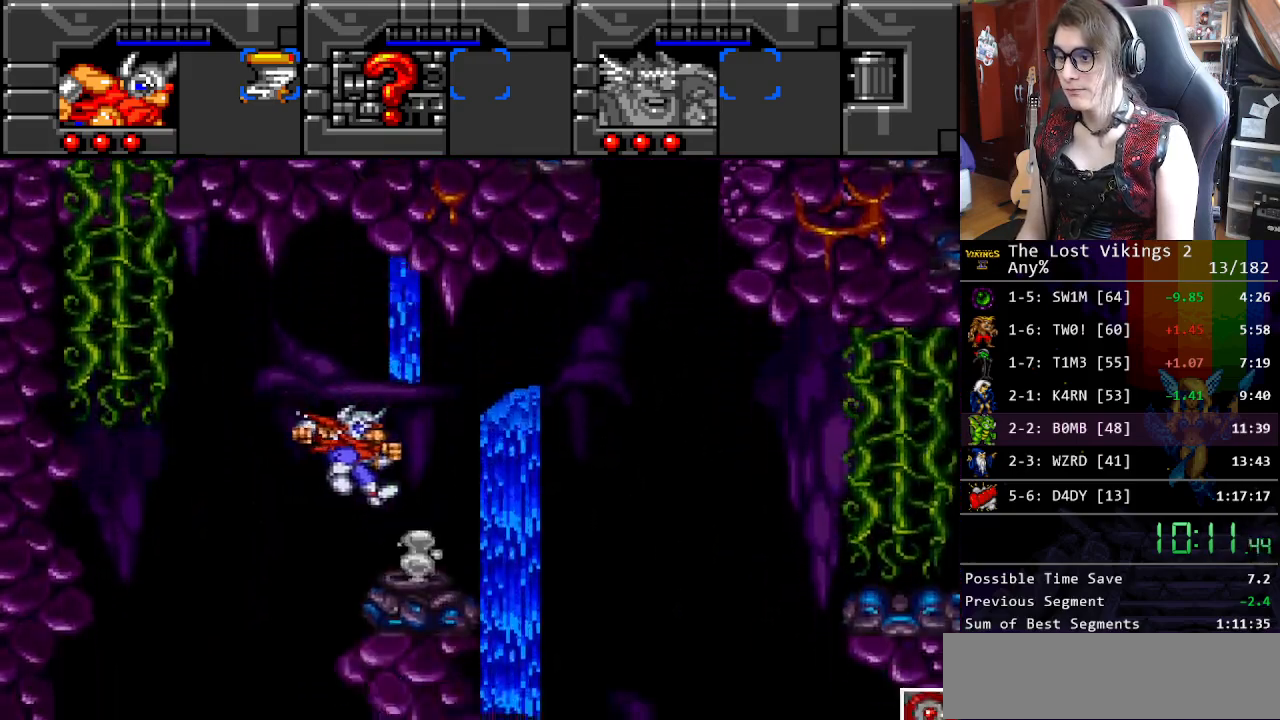
{"buttons": ["B", "DPAD_LEFT"], "events": [[468, "DPAD_LEFT", "down"], [468, "DPAD_RIGHT", "up"], [501, "B", "down"]]}
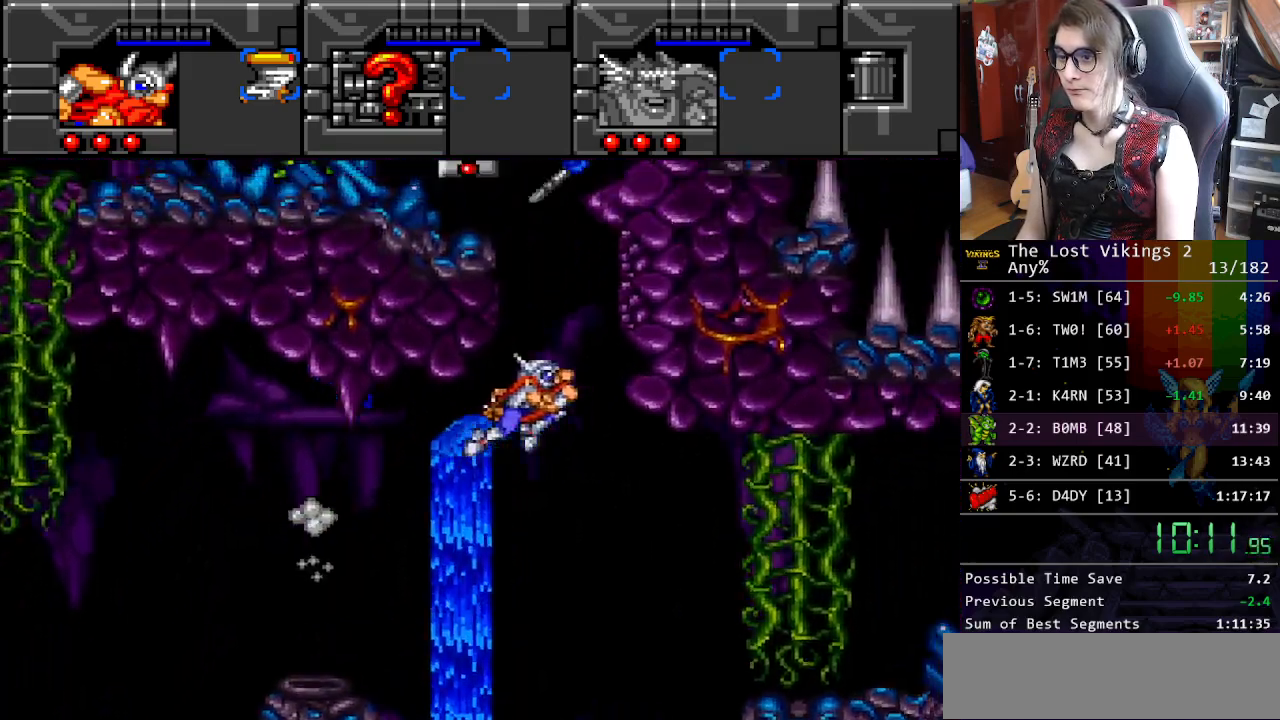
{"buttons": ["B", "DPAD_LEFT"], "events": [[167, "B", "up"], [267, "B", "down"]]}
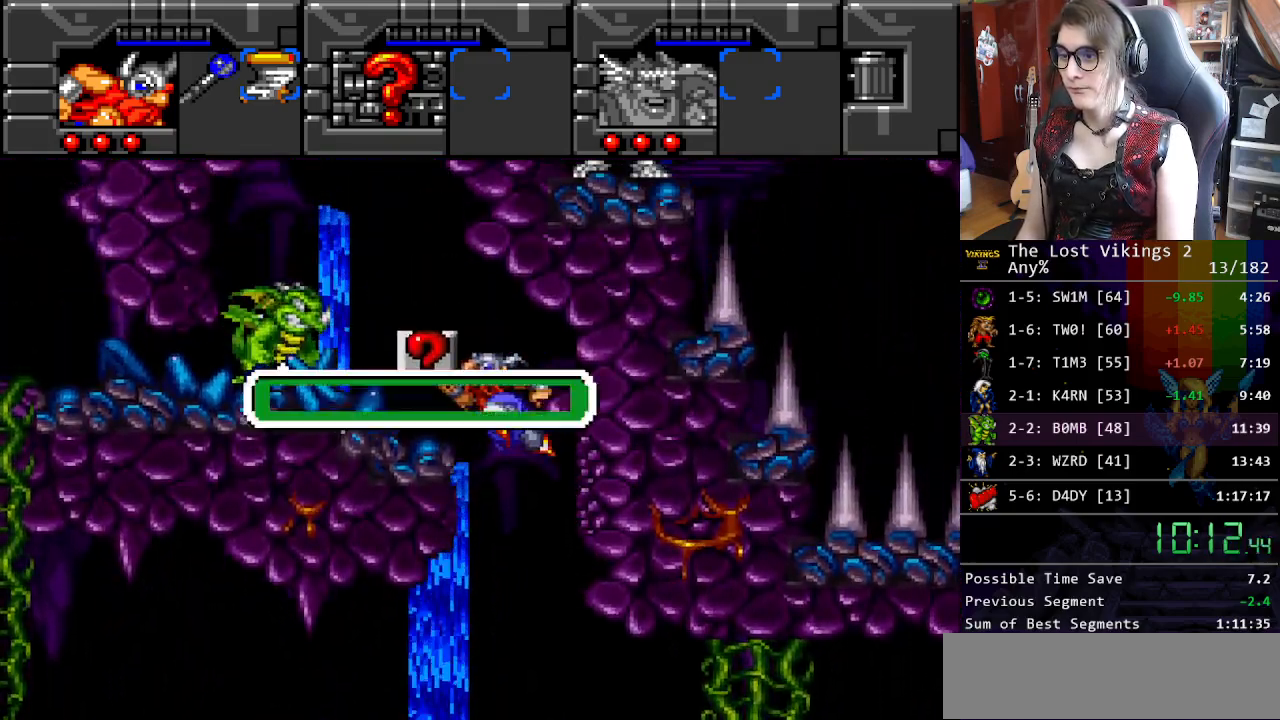
{"buttons": ["DPAD_LEFT"], "events": [[84, "B", "up"], [184, "B", "down"], [318, "B", "up"]]}
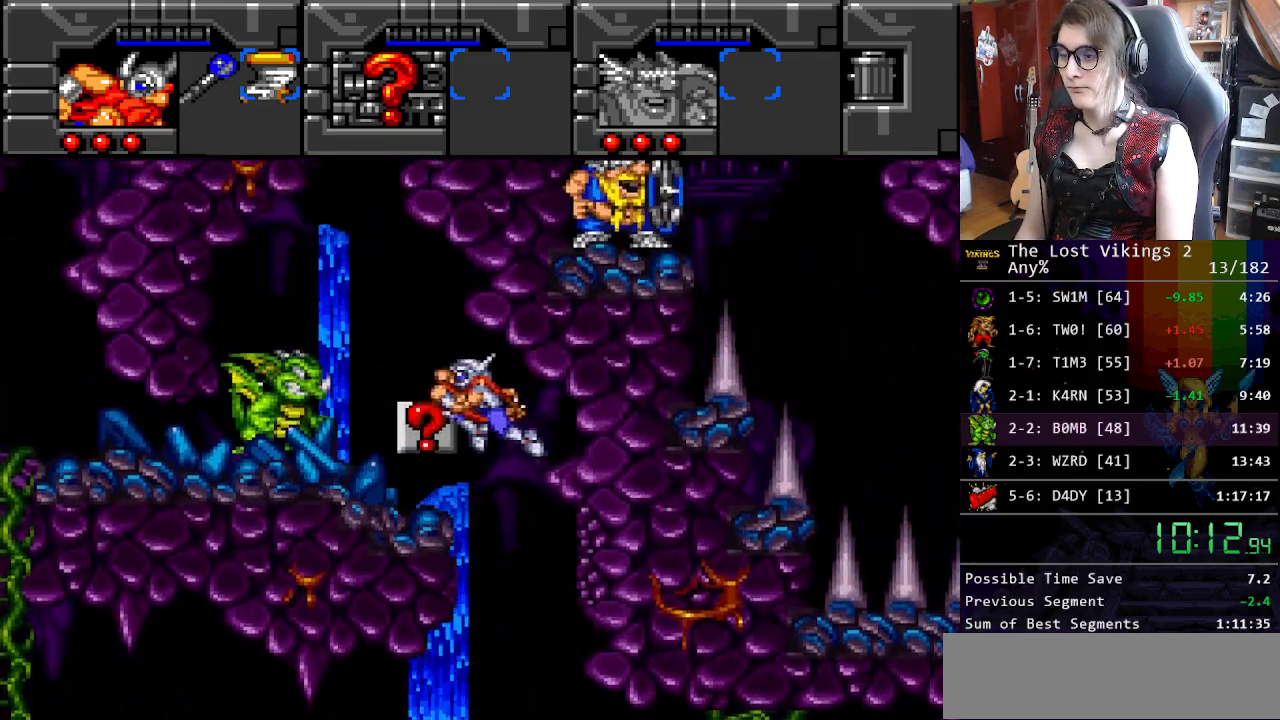
{"buttons": ["DPAD_RIGHT"], "events": [[485, "DPAD_LEFT", "up"], [485, "DPAD_RIGHT", "down"]]}